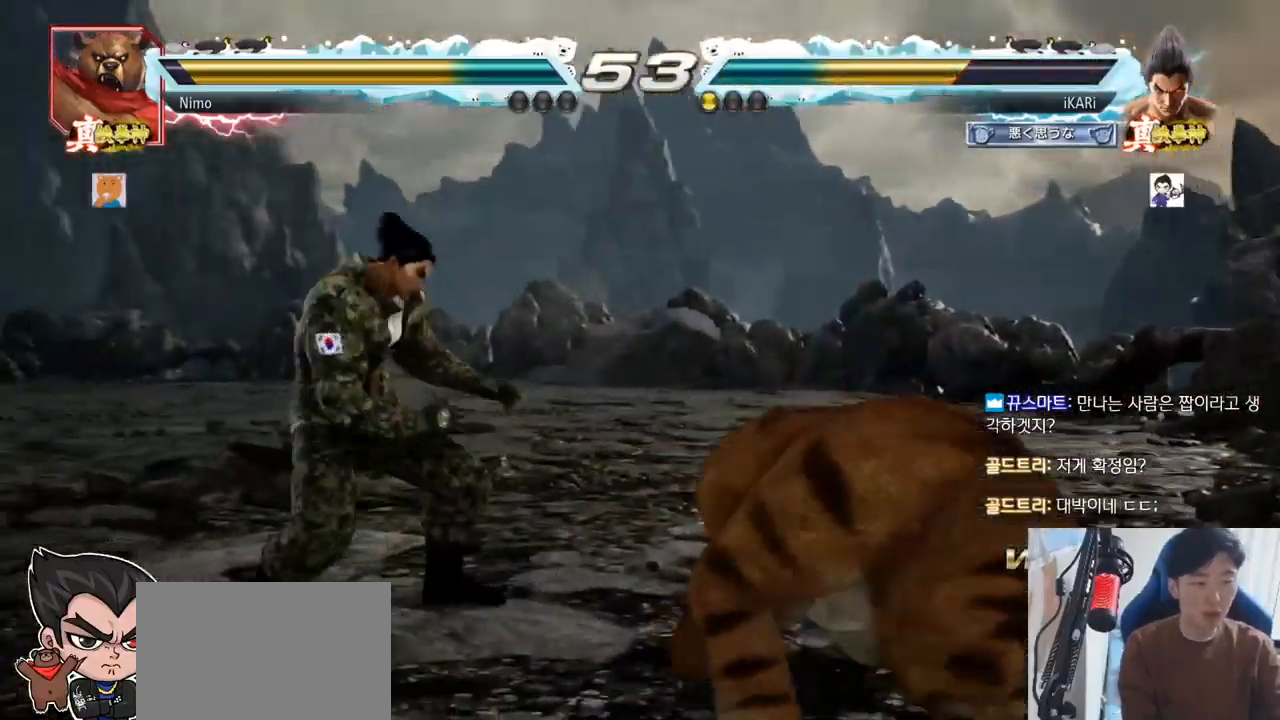
Gameplay with a controller (arcade stick); each line is a JSON object with the inputs held at the frame after it. "events" lists button and stick changes between this image and that frame as [ms after this image, input, new state], when the widget could be followed in between. Not read: L3 R3.
{"buttons": [], "left_stick": "up-right", "events": [[33, "left_stick", "center"], [117, "left_stick", "right"], [250, "left_stick", "up-right"], [267, "CROSS", "down"], [334, "CROSS", "up"], [334, "TRIANGLE", "down"], [384, "TRIANGLE", "up"], [401, "TRIANGLE", "down"], [467, "TRIANGLE", "up"]]}
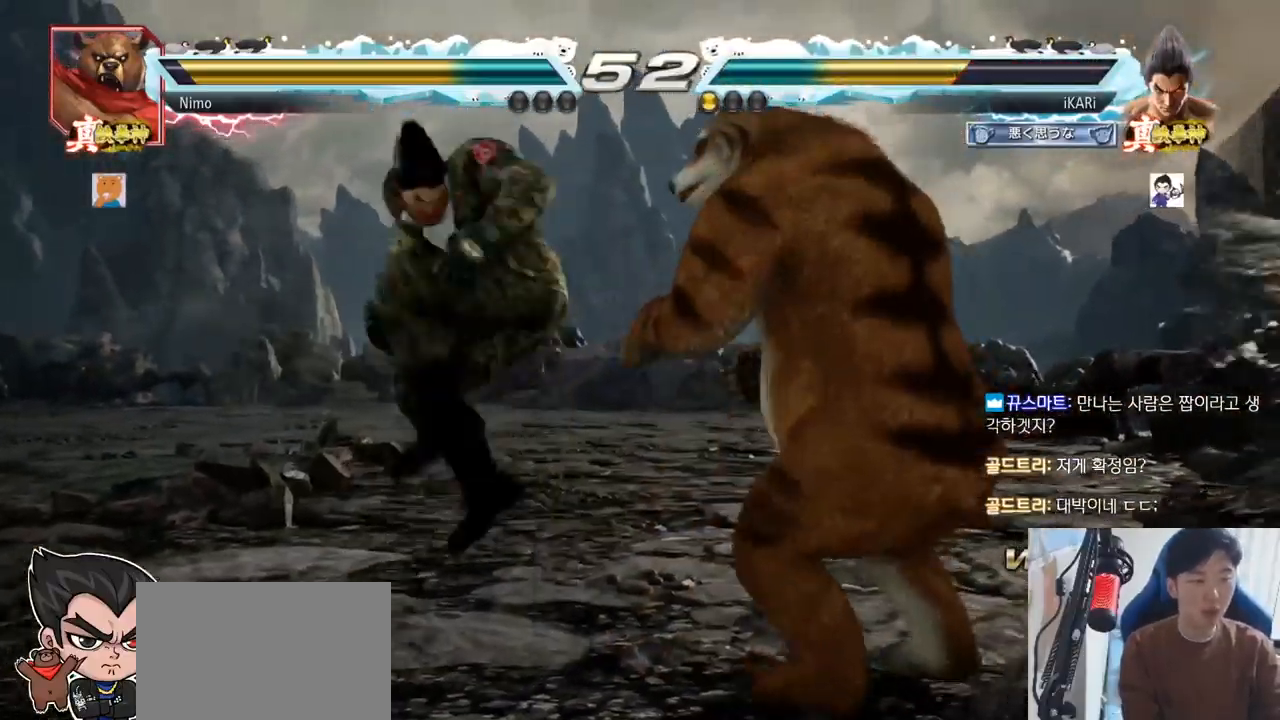
{"buttons": ["TRIANGLE"], "left_stick": "right", "events": [[16, "TRIANGLE", "down"], [16, "left_stick", "center"], [50, "TRIANGLE", "up"], [450, "left_stick", "right"], [467, "TRIANGLE", "down"]]}
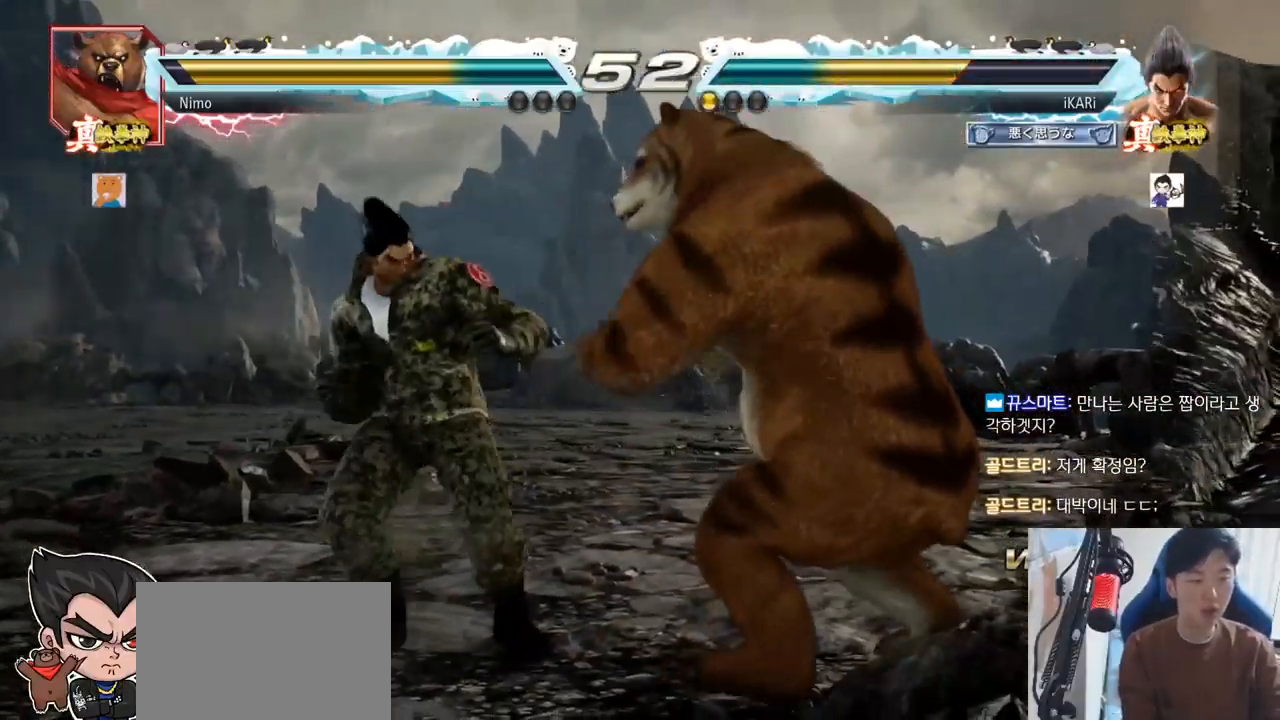
{"buttons": [], "left_stick": "center", "events": [[33, "TRIANGLE", "up"], [117, "left_stick", "center"], [184, "TRIANGLE", "down"], [234, "TRIANGLE", "up"], [350, "TRIANGLE", "down"], [384, "TRIANGLE", "up"]]}
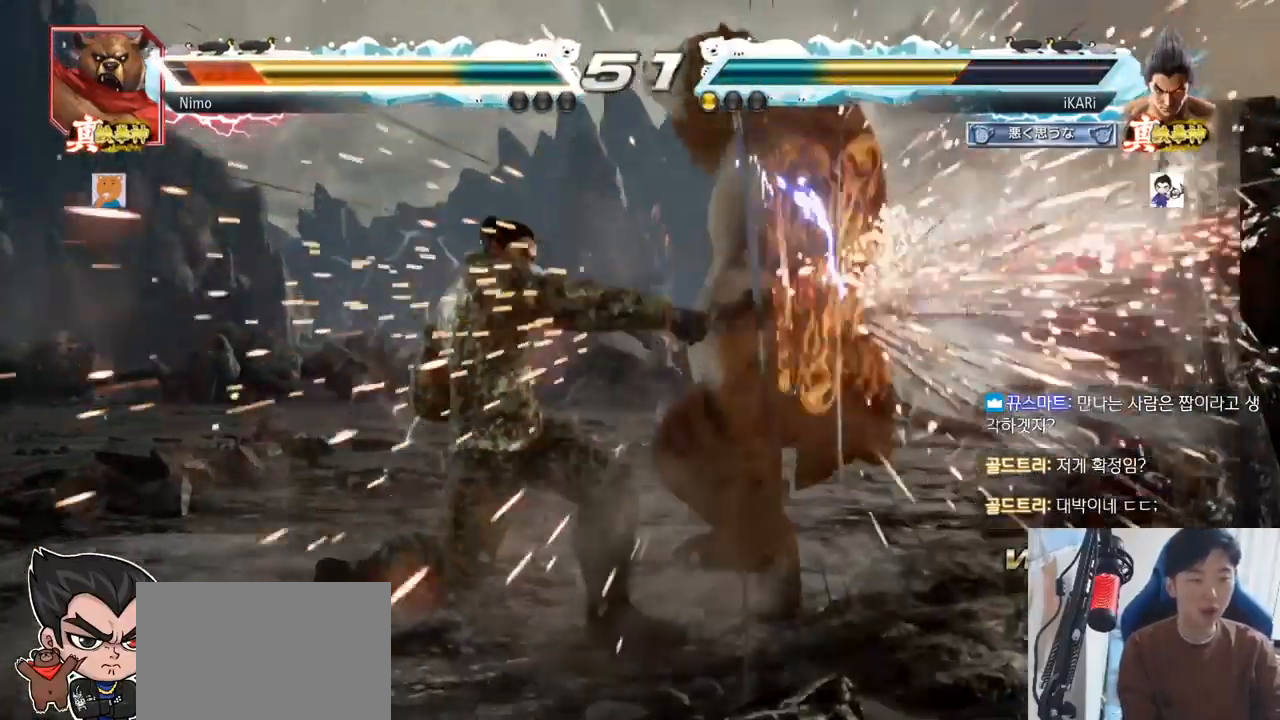
{"buttons": [], "left_stick": "left", "events": [[400, "left_stick", "left"]]}
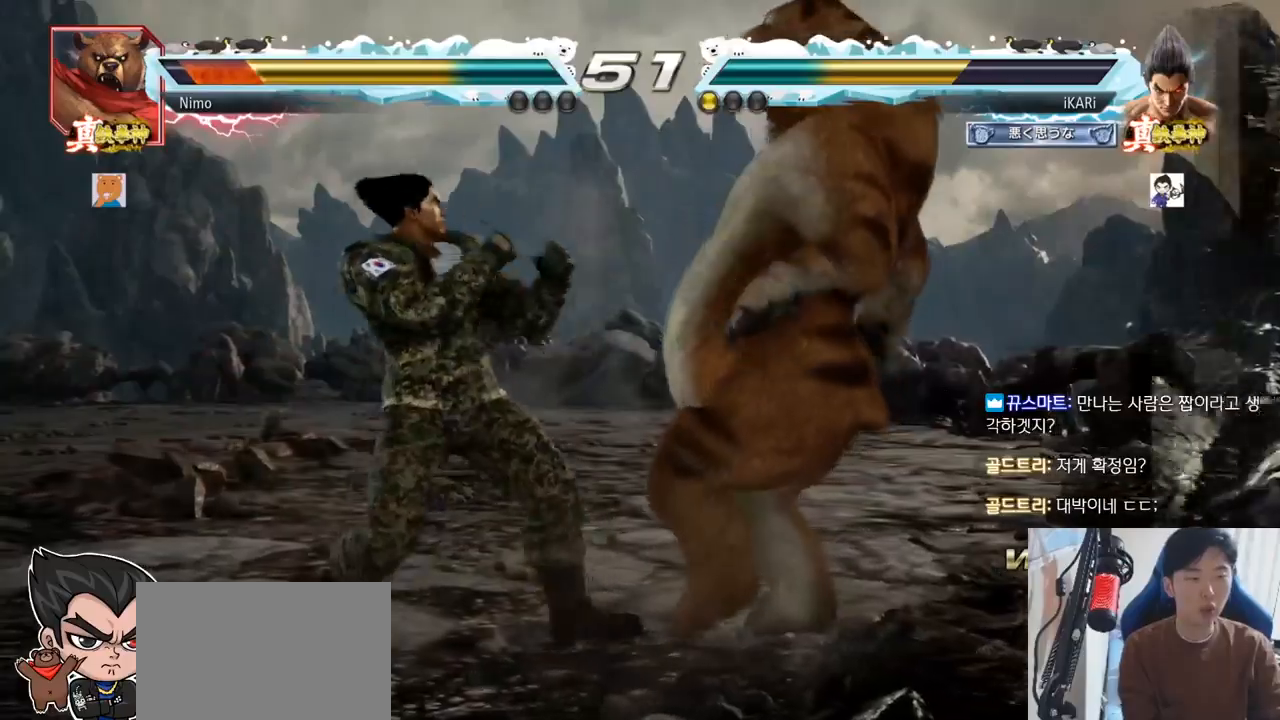
{"buttons": [], "left_stick": "left"}
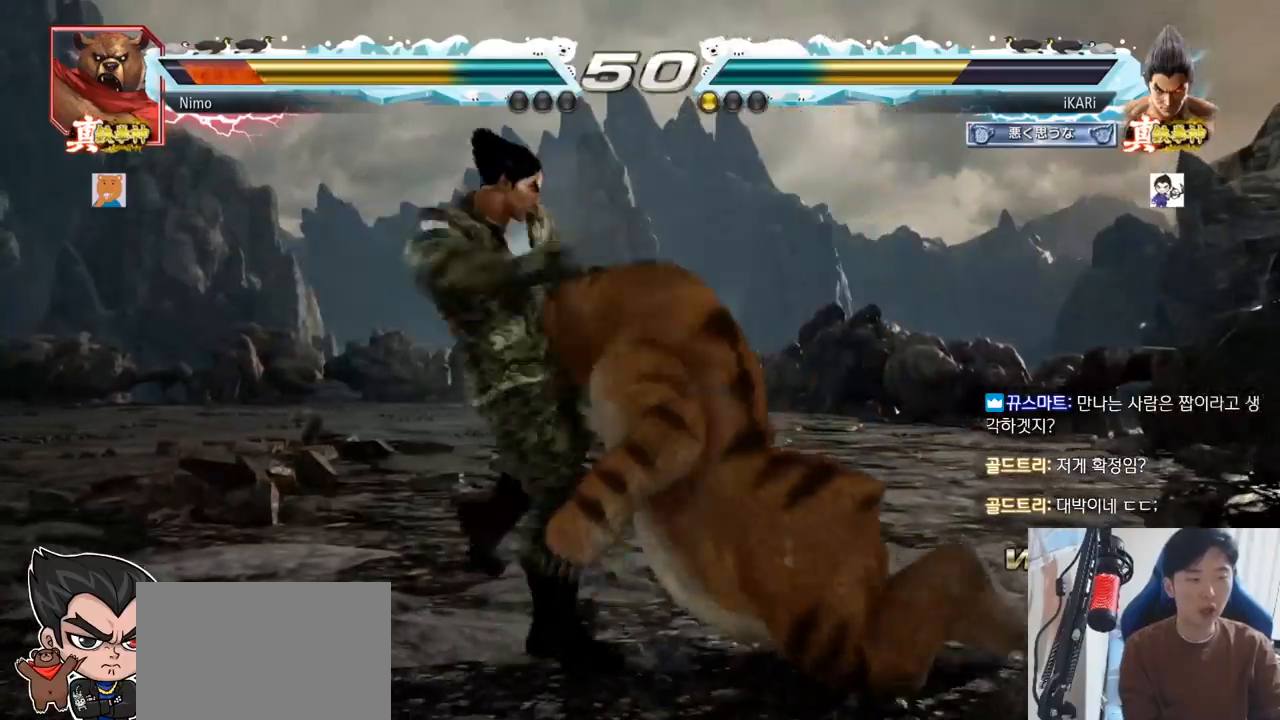
{"buttons": [], "left_stick": "center", "events": [[166, "CIRCLE", "down"], [200, "left_stick", "center"], [250, "CIRCLE", "up"], [433, "CROSS", "down"], [483, "CROSS", "up"]]}
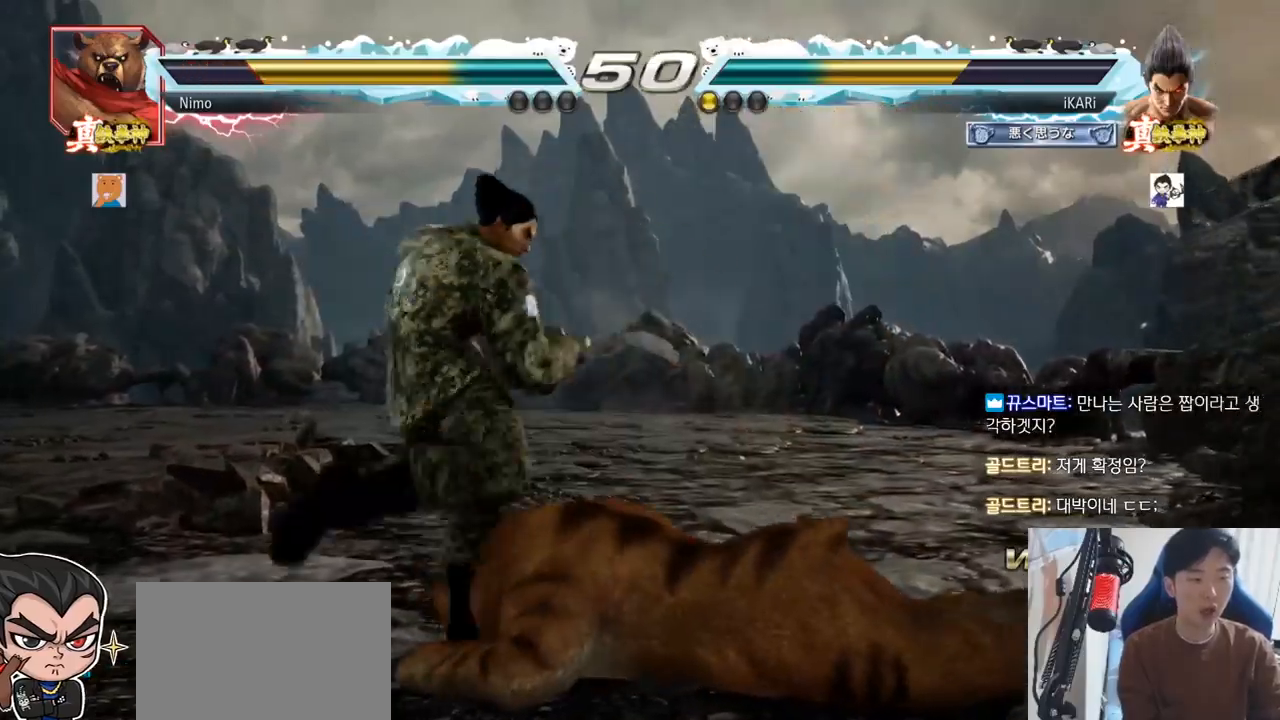
{"buttons": [], "left_stick": "center", "events": [[134, "TRIANGLE", "down"], [200, "TRIANGLE", "up"]]}
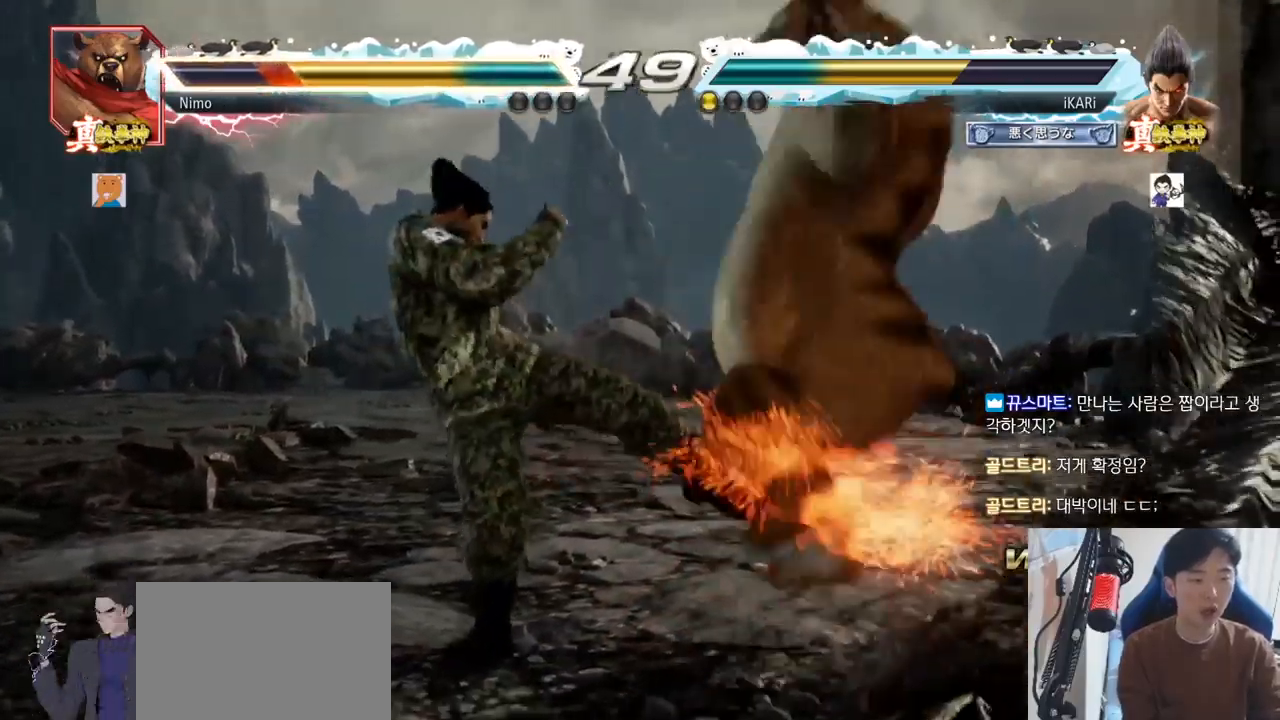
{"buttons": [], "left_stick": "right", "events": [[216, "left_stick", "up"], [267, "left_stick", "center"], [483, "left_stick", "right"]]}
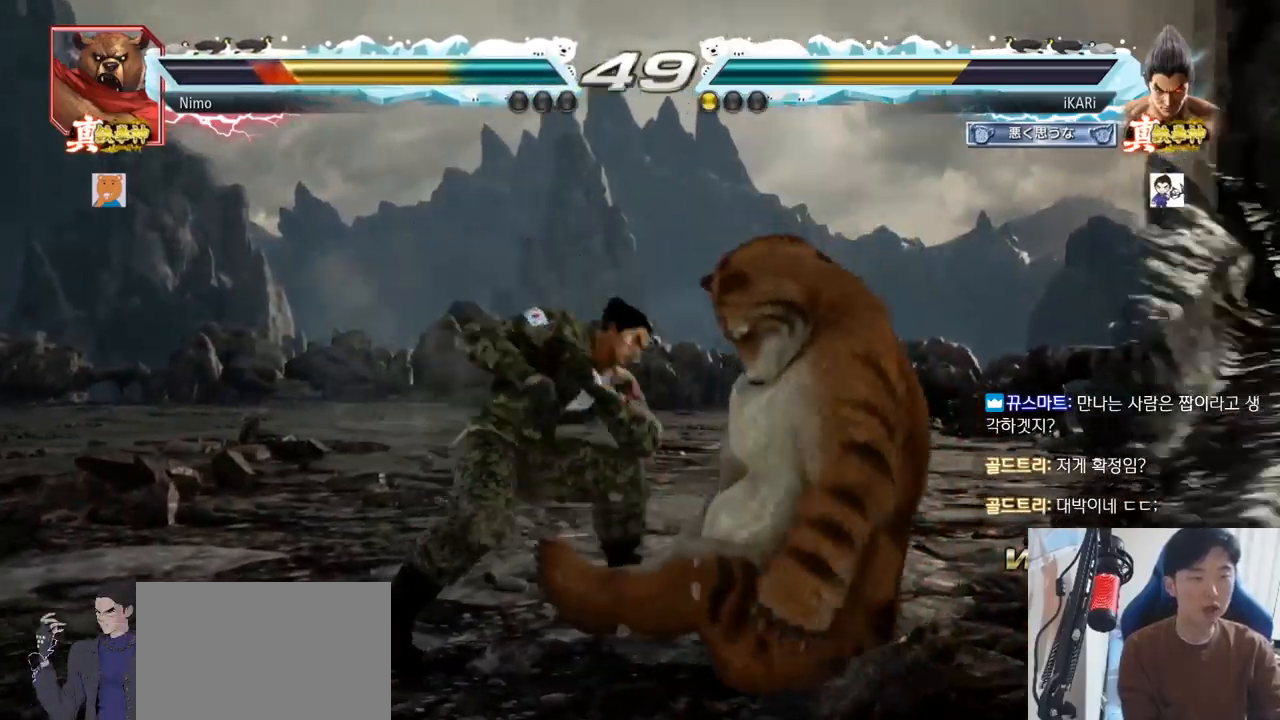
{"buttons": ["CIRCLE"], "left_stick": "down-right", "events": [[17, "left_stick", "center"], [50, "left_stick", "down"], [100, "left_stick", "down-right"], [317, "CIRCLE", "down"], [367, "CIRCLE", "up"], [401, "CIRCLE", "down"], [451, "CIRCLE", "up"], [484, "CIRCLE", "down"]]}
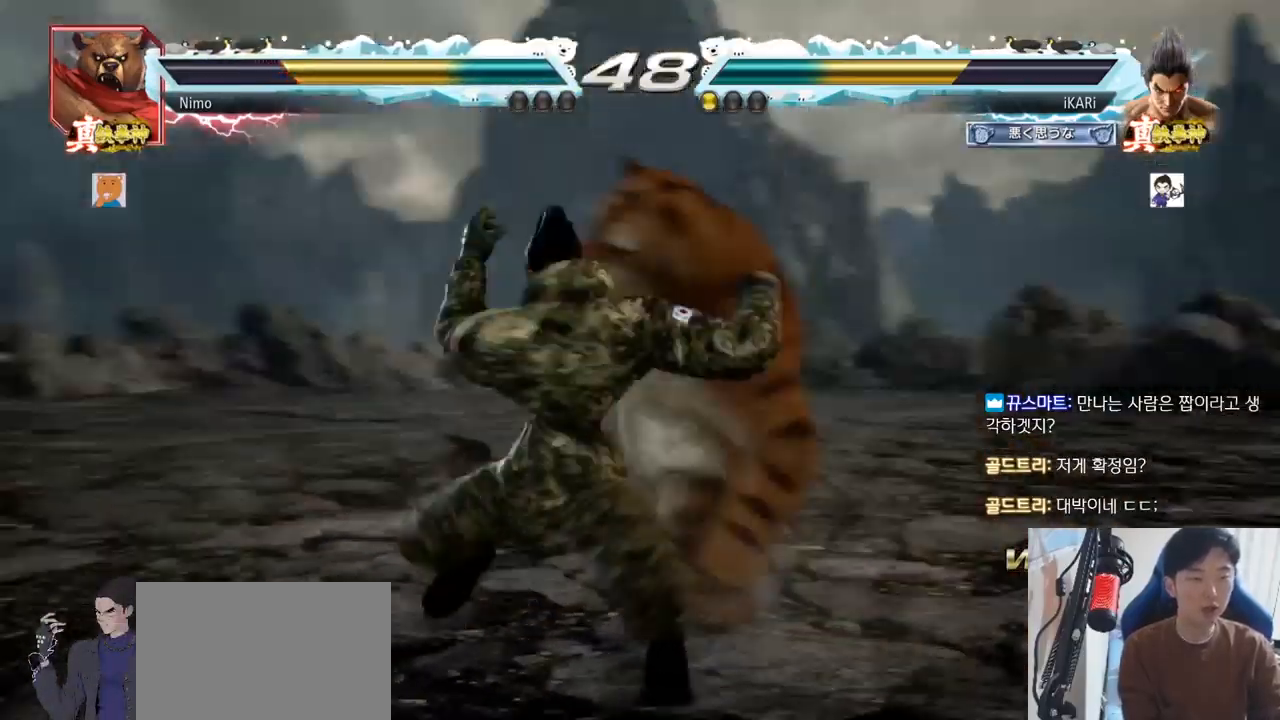
{"buttons": [], "left_stick": "center", "events": [[83, "CIRCLE", "up"], [133, "TRIANGLE", "down"], [150, "TRIANGLE", "up"], [200, "TRIANGLE", "down"], [267, "TRIANGLE", "up"], [300, "TRIANGLE", "down"], [333, "left_stick", "down"], [400, "TRIANGLE", "up"], [467, "left_stick", "center"]]}